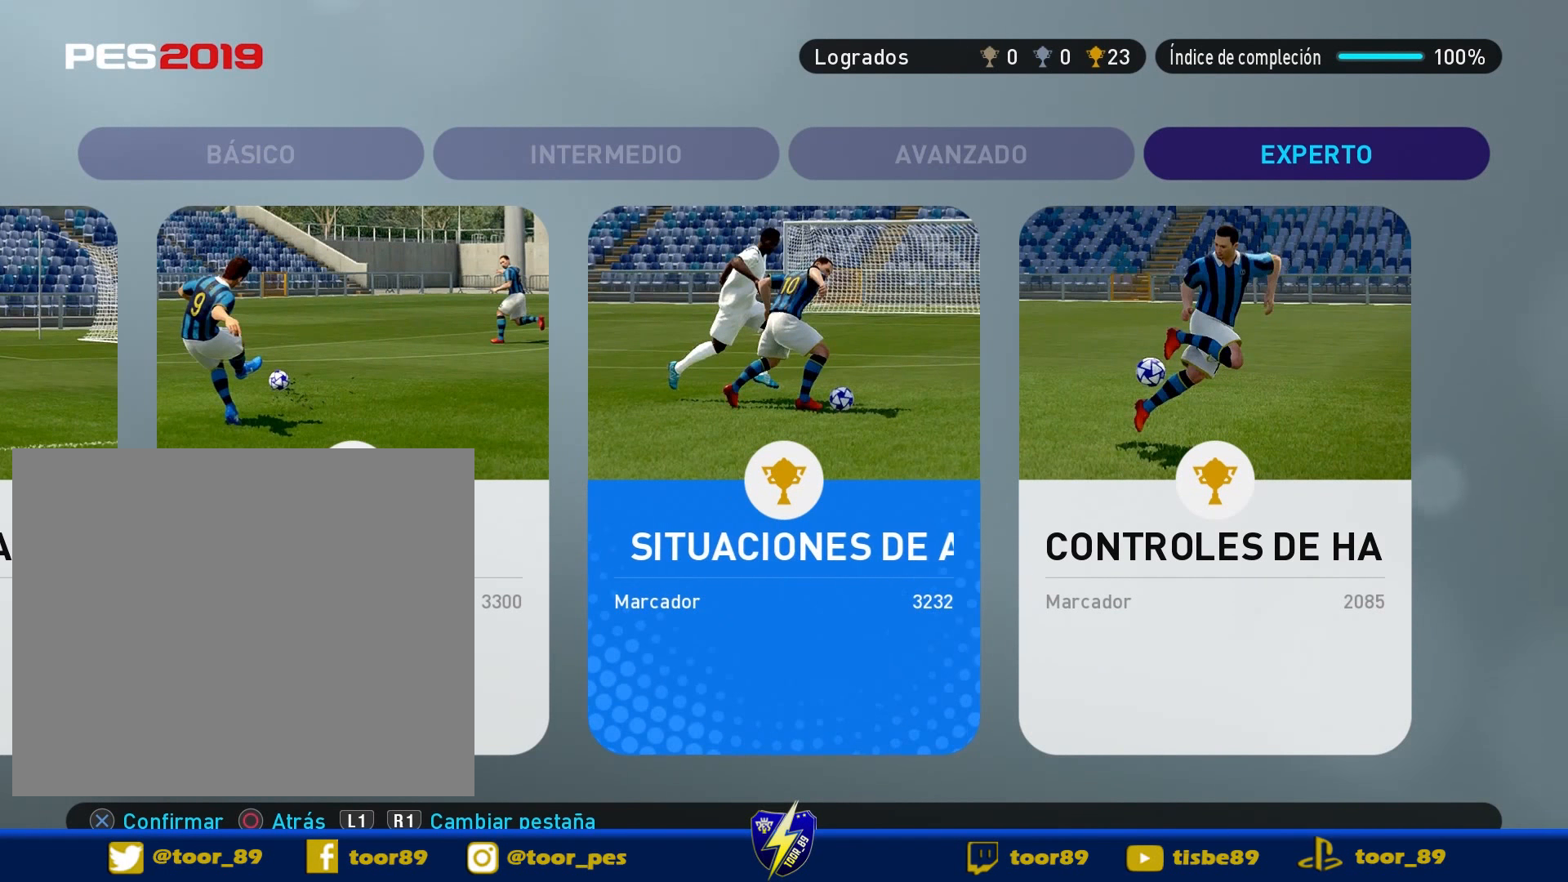
Gameplay with a controller (PlayStation layout); each line is a JSON object with the inputs held at the frame after it. "events" lists button and stick changes between this image and that frame as [ms after this image, input, new state], when the widget could be followed in between. Not read: left_stick.
{"buttons": [], "right_stick": "center", "events": [[150, "DPAD_LEFT", "down"], [316, "DPAD_LEFT", "up"]]}
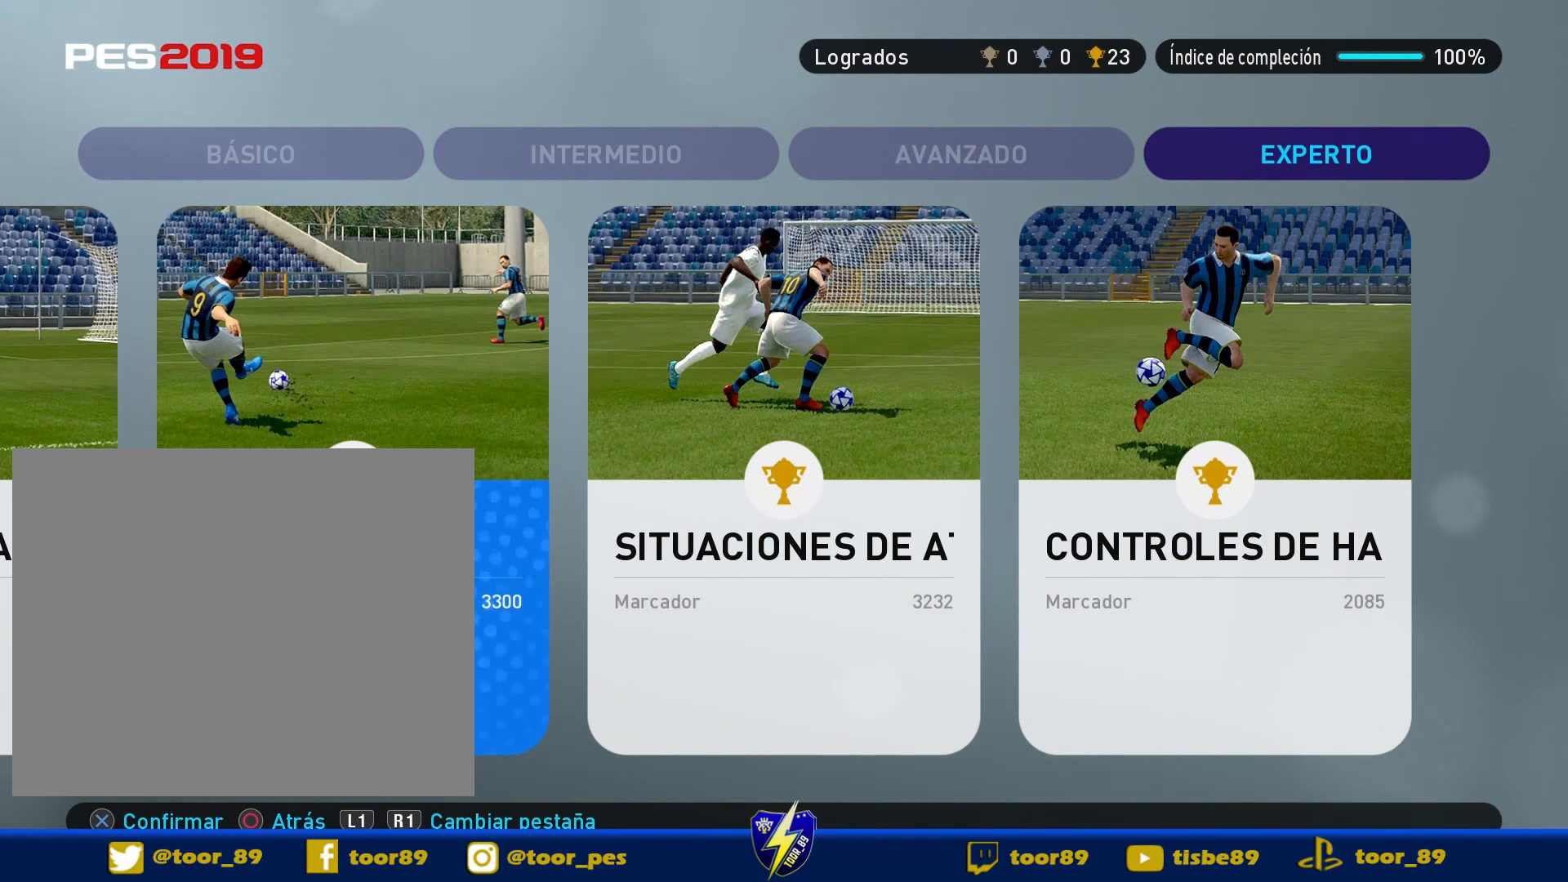
{"buttons": [], "right_stick": "center", "events": []}
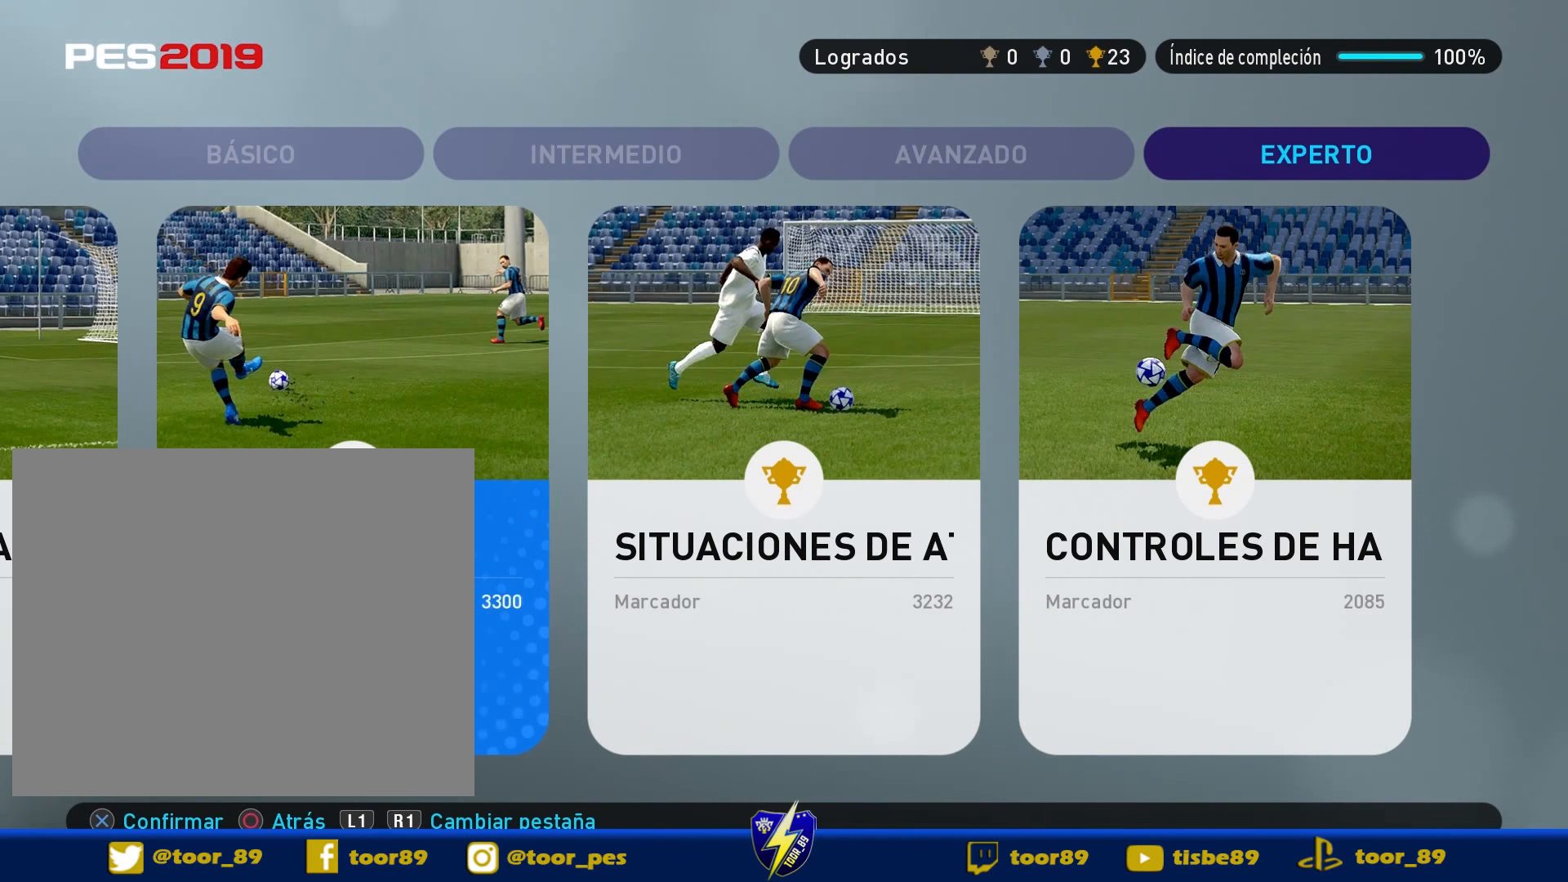
{"buttons": [], "right_stick": "center", "events": []}
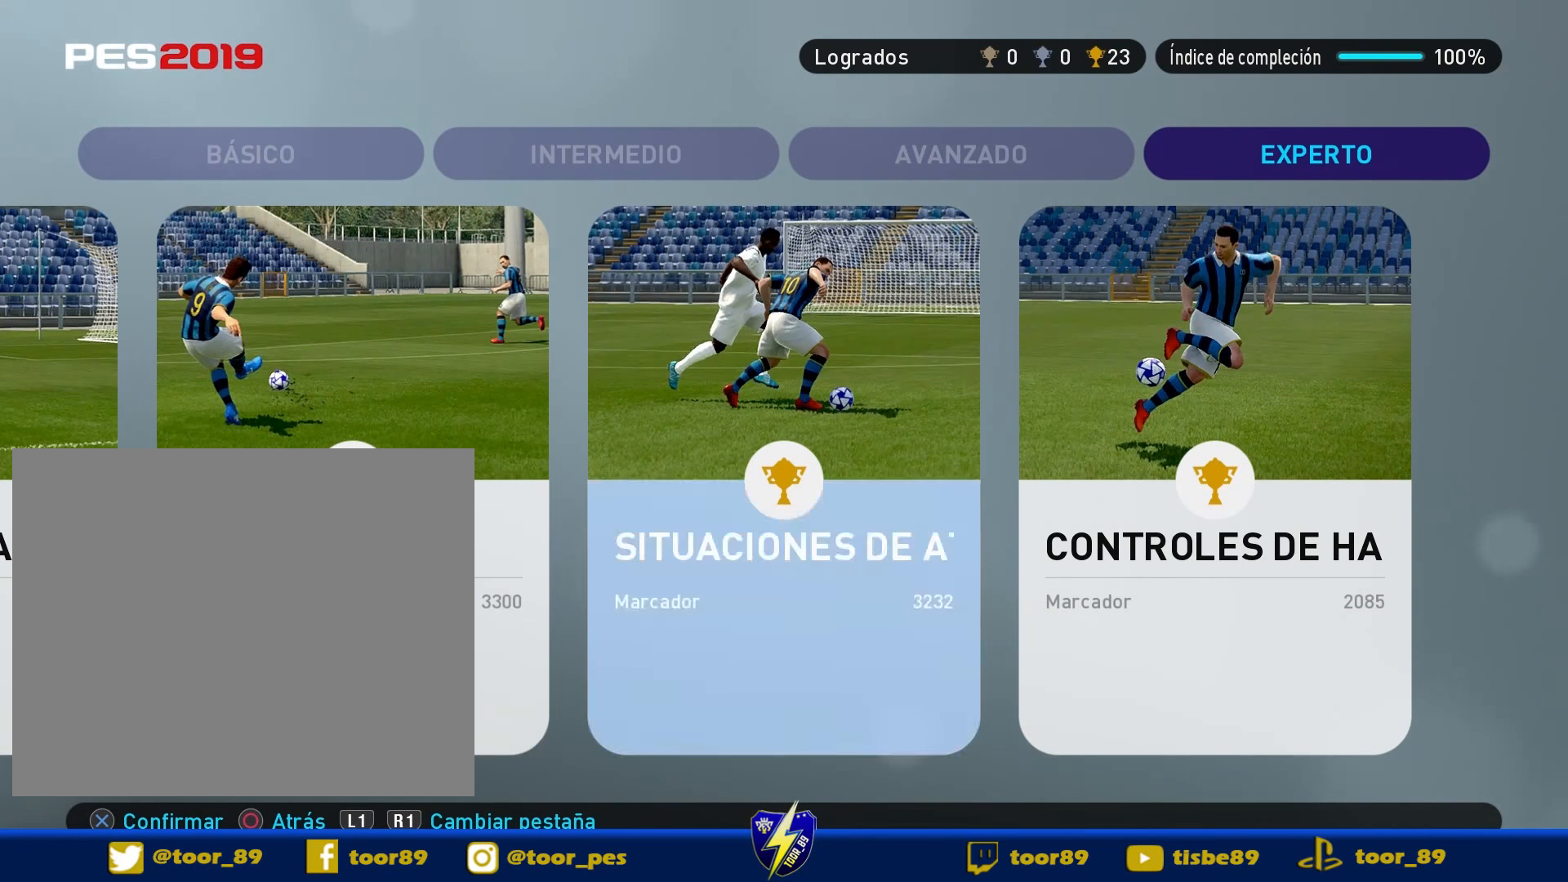
{"buttons": [], "right_stick": "center", "events": [[50, "DPAD_RIGHT", "down"], [183, "DPAD_RIGHT", "up"]]}